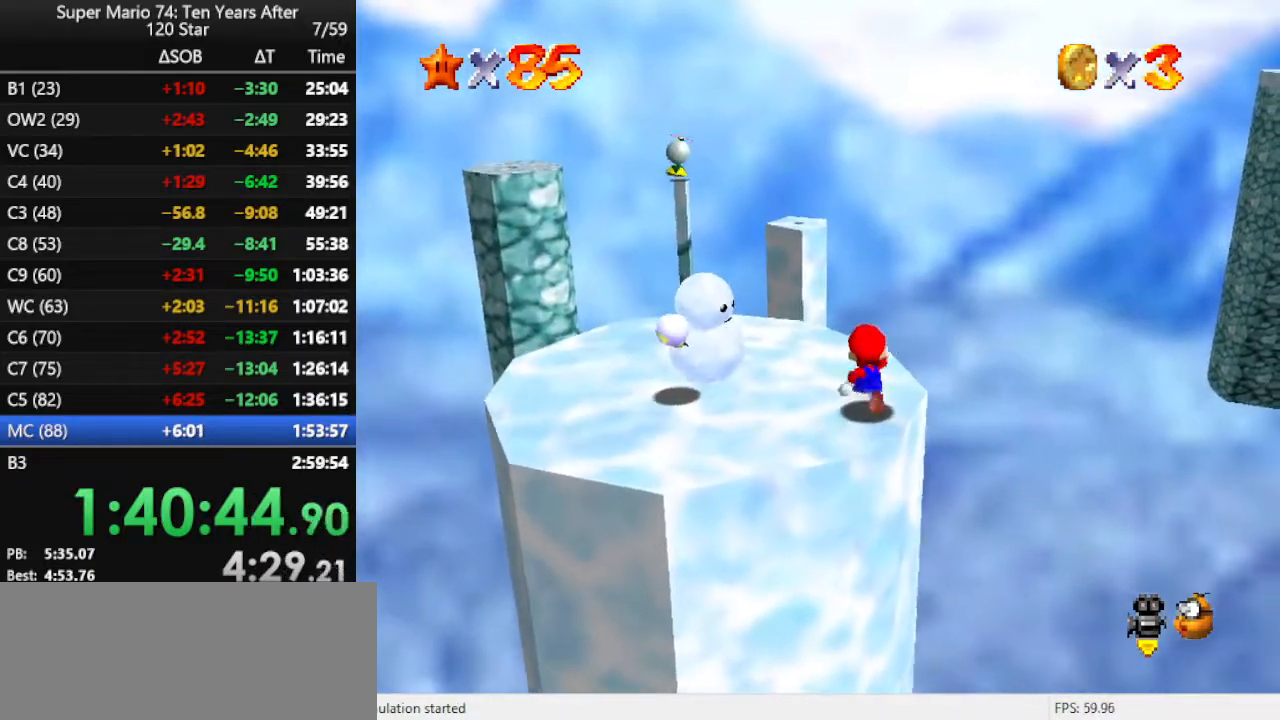
Gameplay with a controller (Nintendo layout); each line is a JSON object with the inputs held at the frame after it. "events" lists button and stick changes between this image and that frame as [ms after this image, input, new state], when the widget could be followed in between. Not read: L3 R3.
{"buttons": ["A"], "left_stick": "up", "events": [[233, "Z", "down"], [267, "A", "down"], [500, "Z", "up"]]}
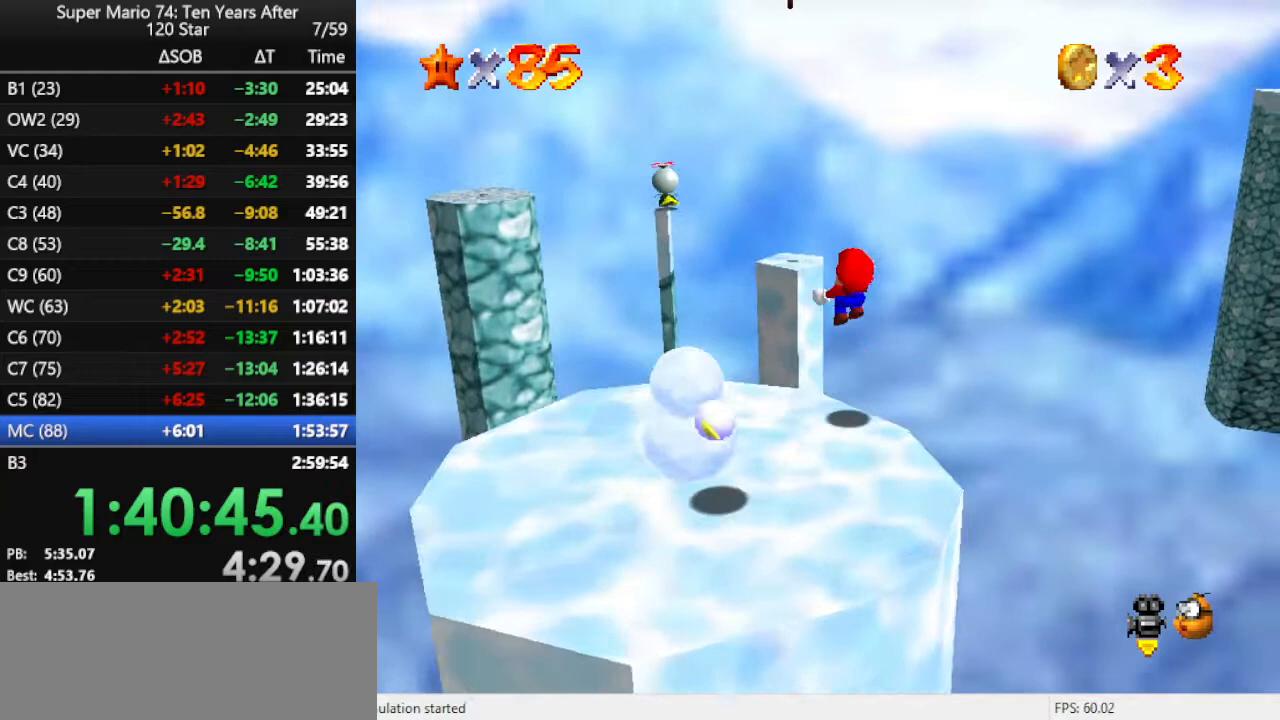
{"buttons": ["A"], "left_stick": "up-right", "events": [[300, "left_stick", "up-right"]]}
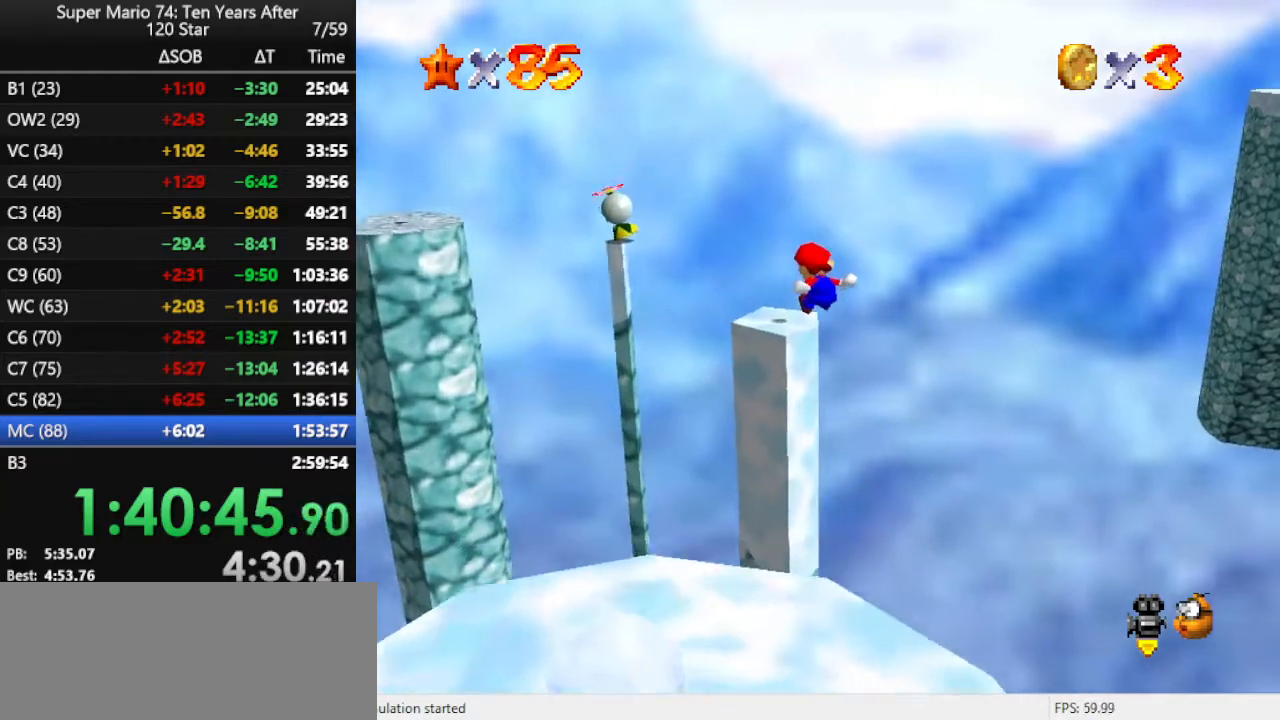
{"buttons": ["A"], "left_stick": "center", "events": [[167, "A", "up"], [167, "left_stick", "right"], [300, "left_stick", "center"], [467, "A", "down"]]}
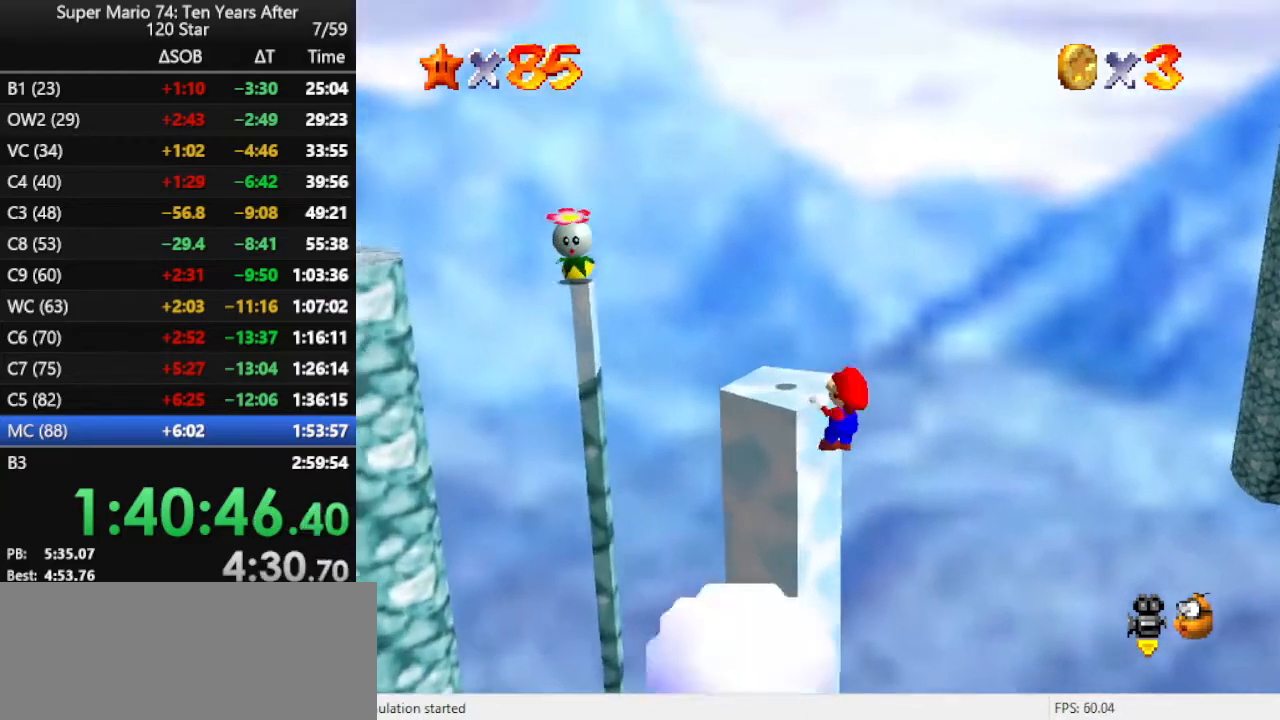
{"buttons": [], "left_stick": "up", "events": [[67, "A", "up"], [200, "C_DOWN", "down"], [200, "C_RIGHT", "down"], [200, "left_stick", "up"], [267, "C_DOWN", "up"], [300, "C_RIGHT", "up"]]}
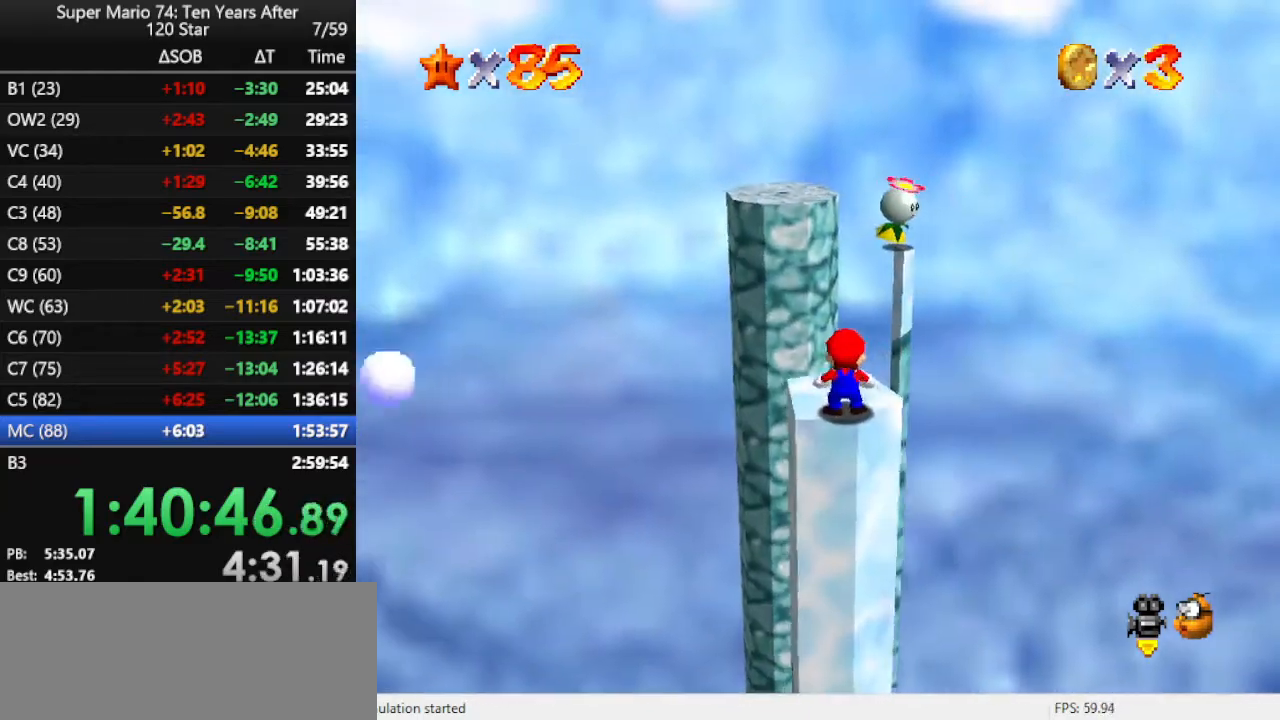
{"buttons": ["Z"], "left_stick": "up", "events": [[500, "Z", "down"]]}
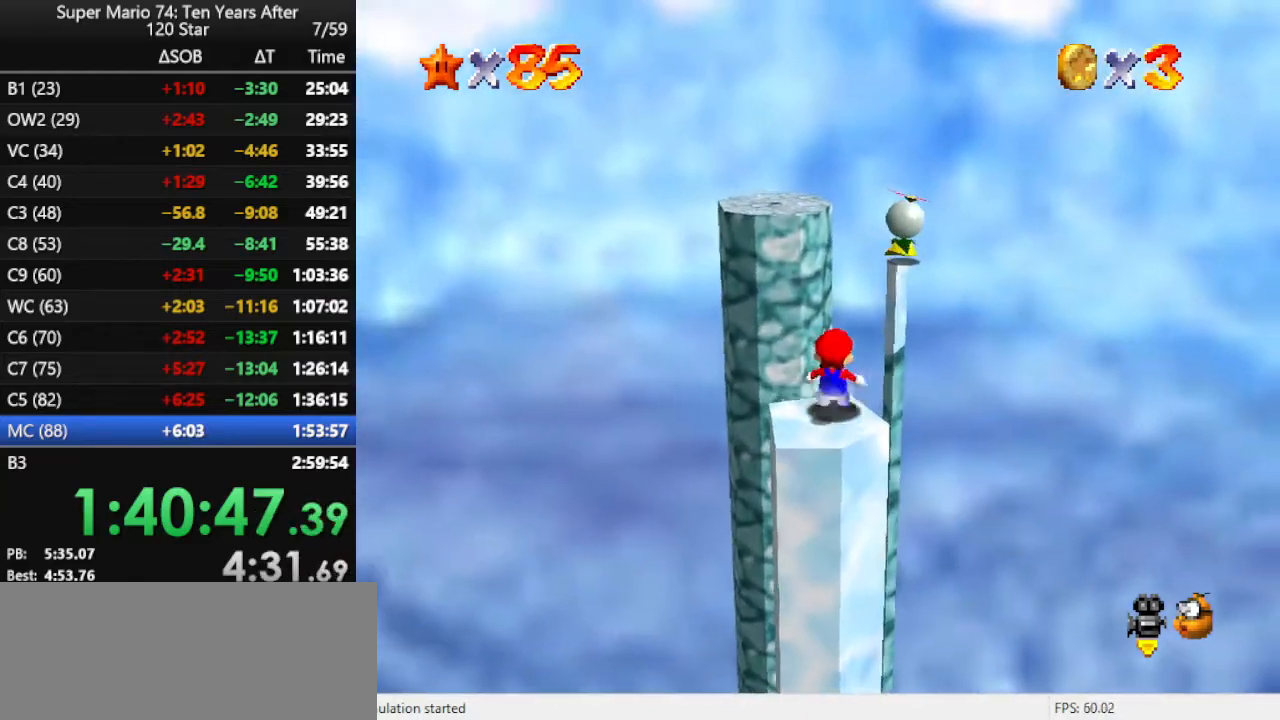
{"buttons": ["A", "Z"], "left_stick": "up", "events": [[67, "A", "down"]]}
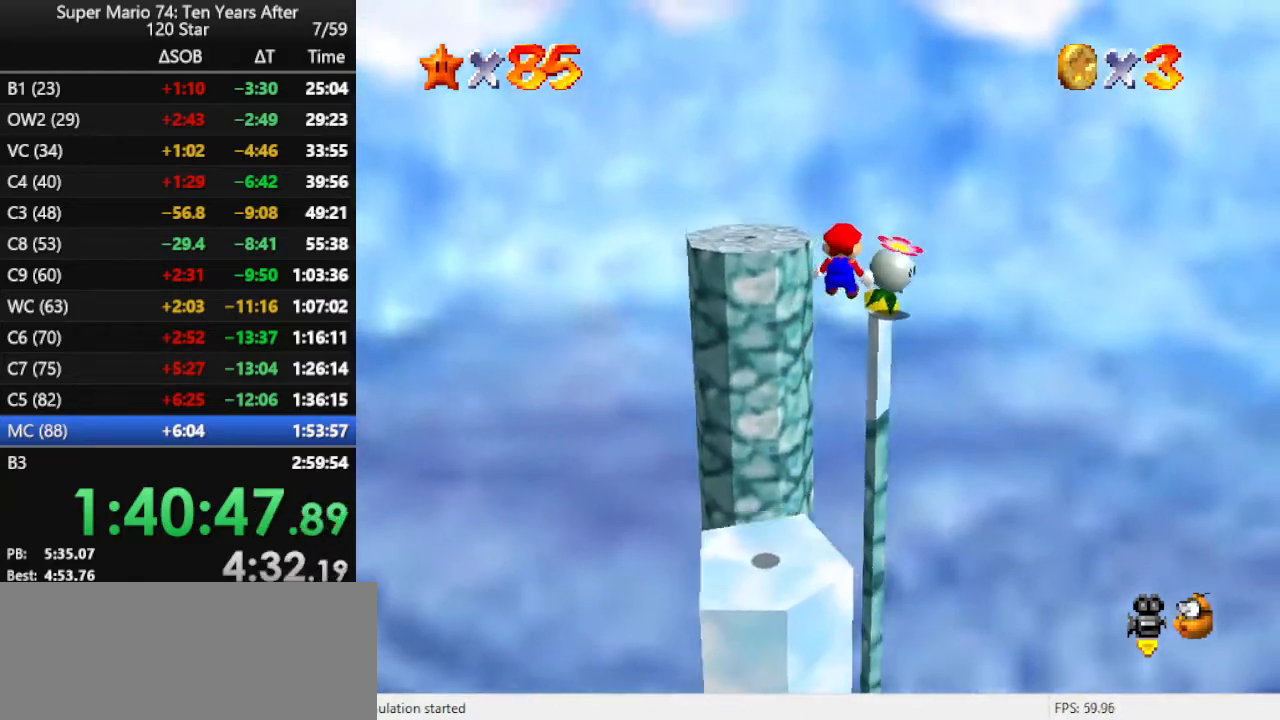
{"buttons": ["A"], "left_stick": "up", "events": [[33, "Z", "up"]]}
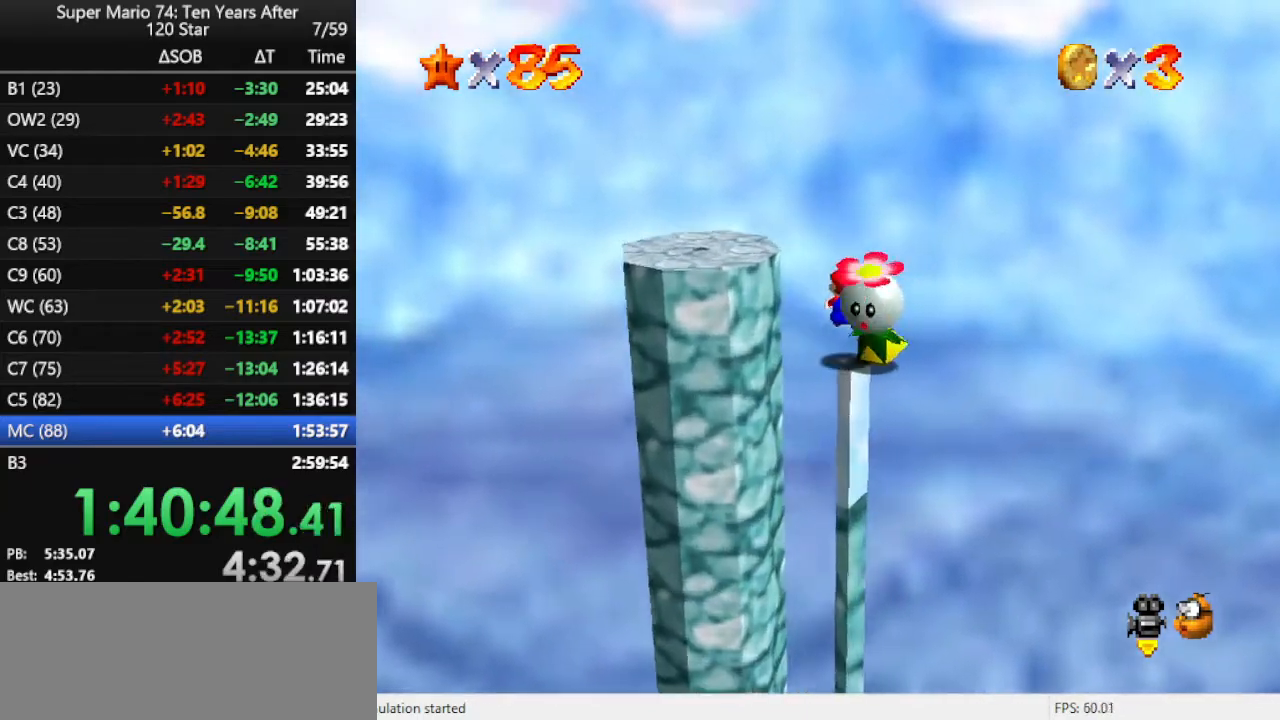
{"buttons": ["A"], "left_stick": "up-left", "events": [[100, "left_stick", "up-left"]]}
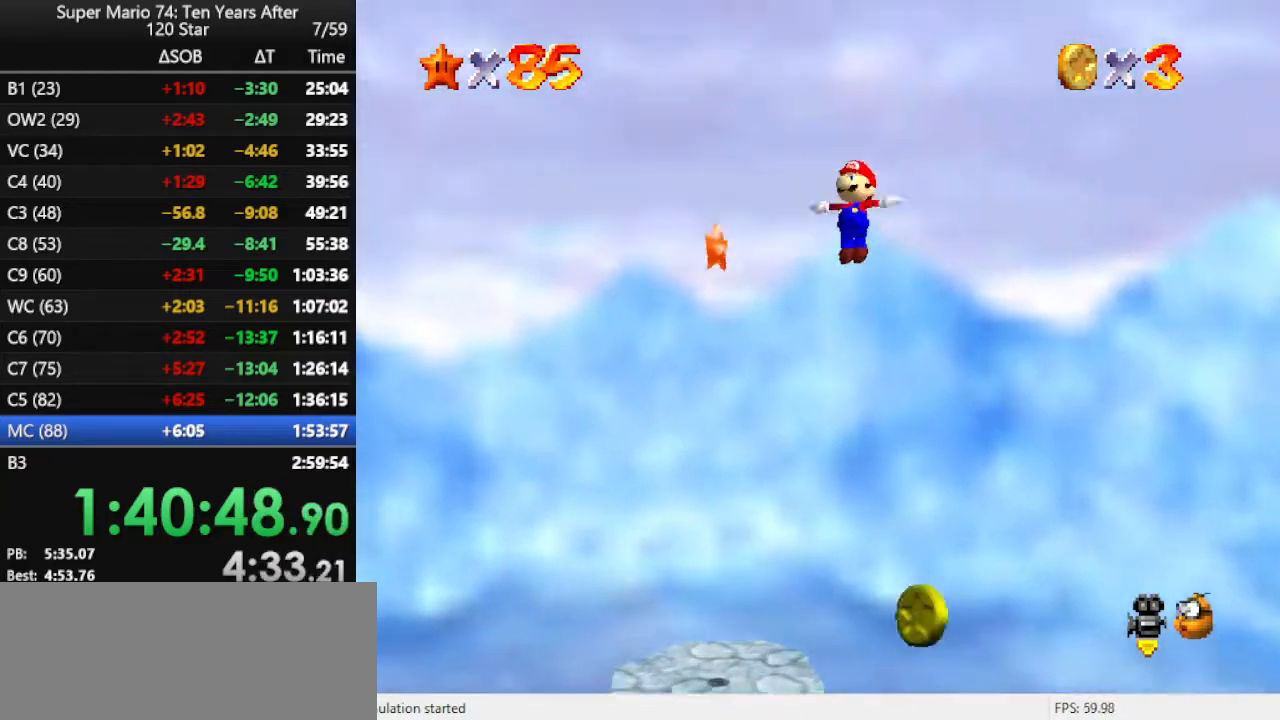
{"buttons": [], "left_stick": "up-left", "events": [[467, "A", "up"]]}
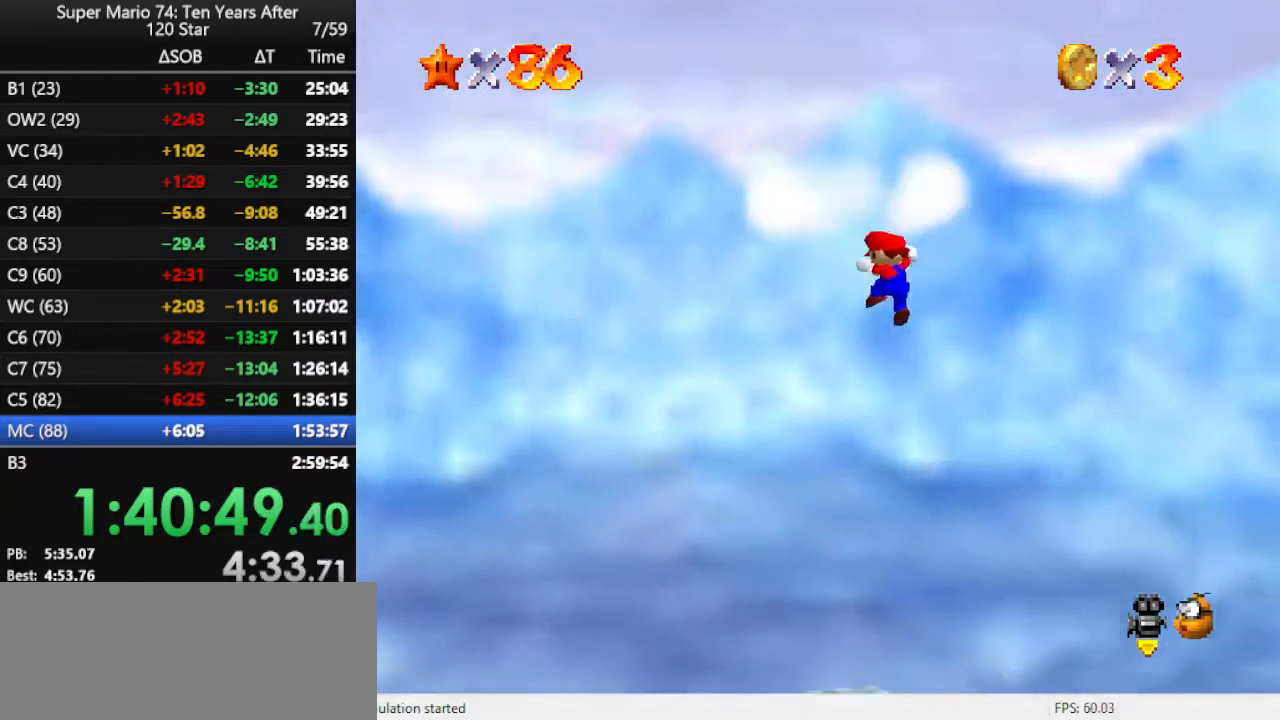
{"buttons": [], "left_stick": "center", "events": [[33, "left_stick", "center"]]}
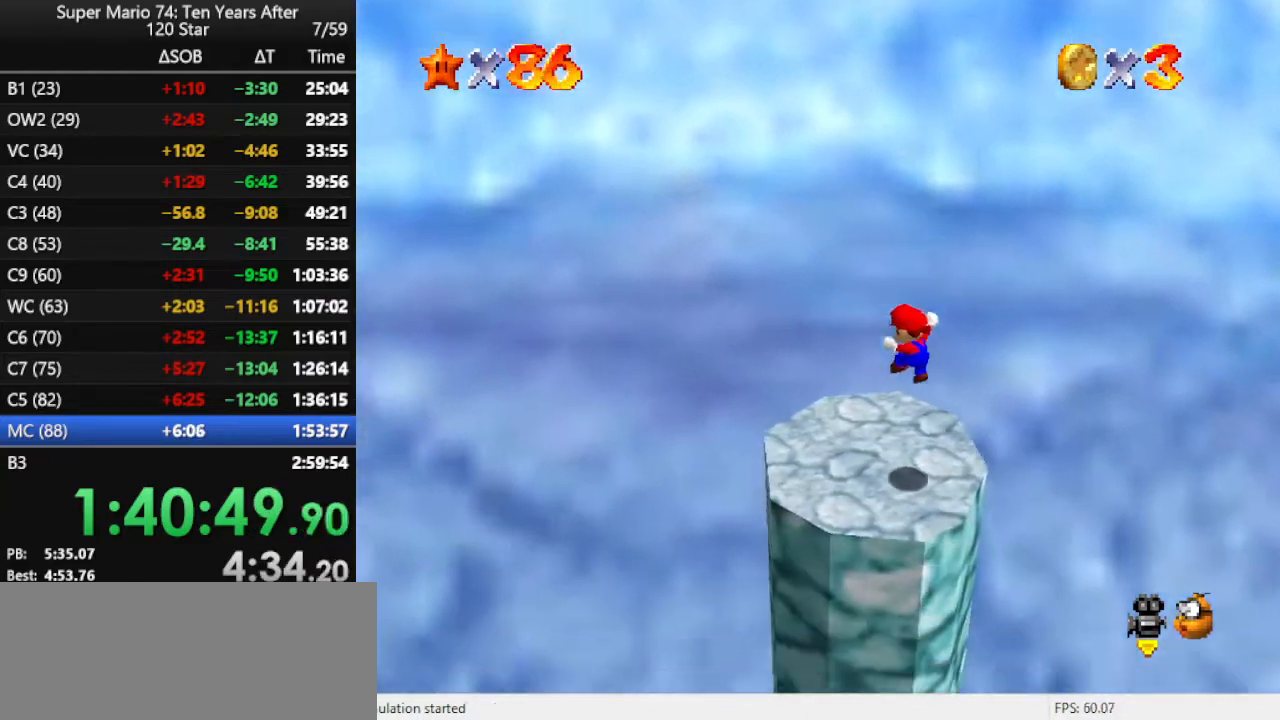
{"buttons": [], "left_stick": "center", "events": []}
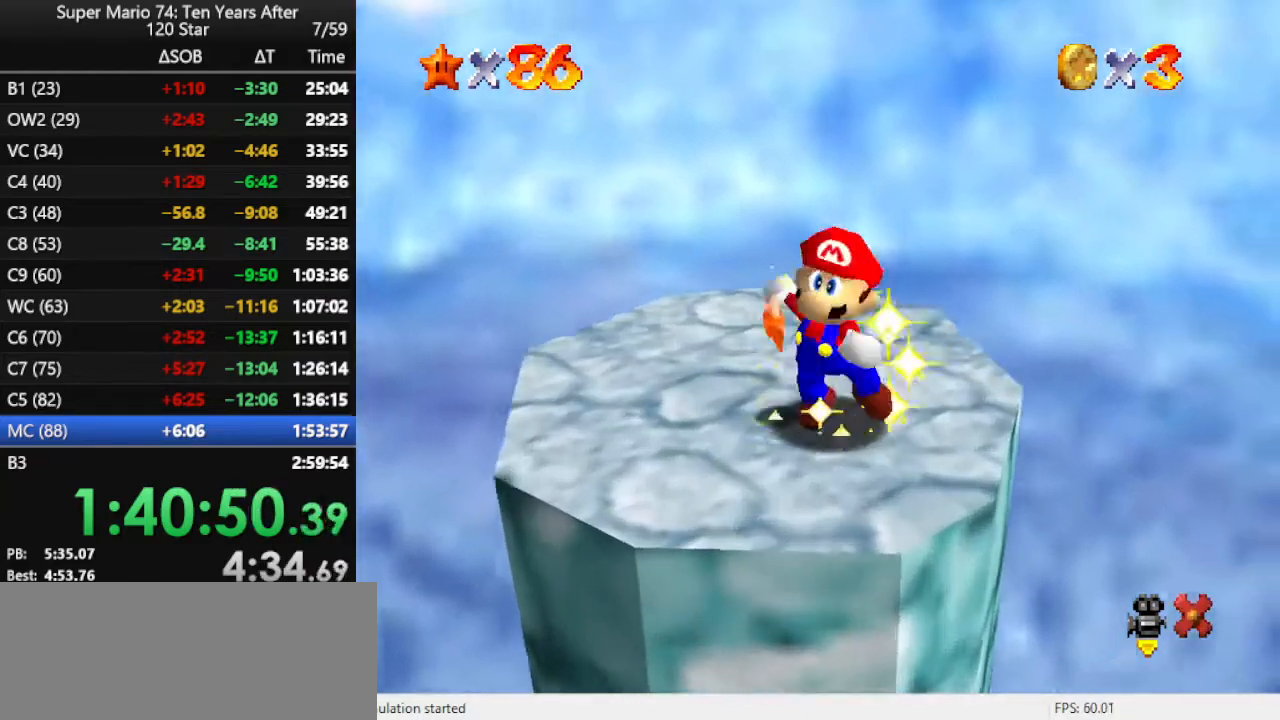
{"buttons": [], "left_stick": "center", "events": []}
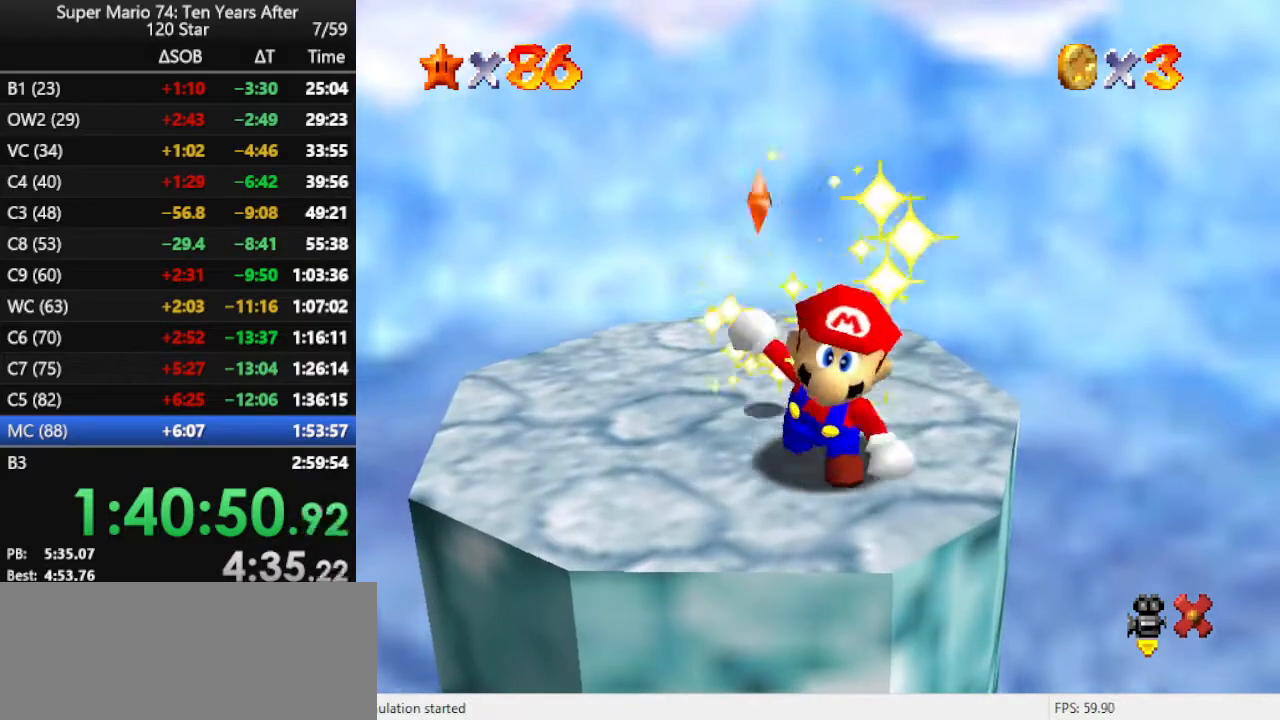
{"buttons": [], "left_stick": "center", "events": []}
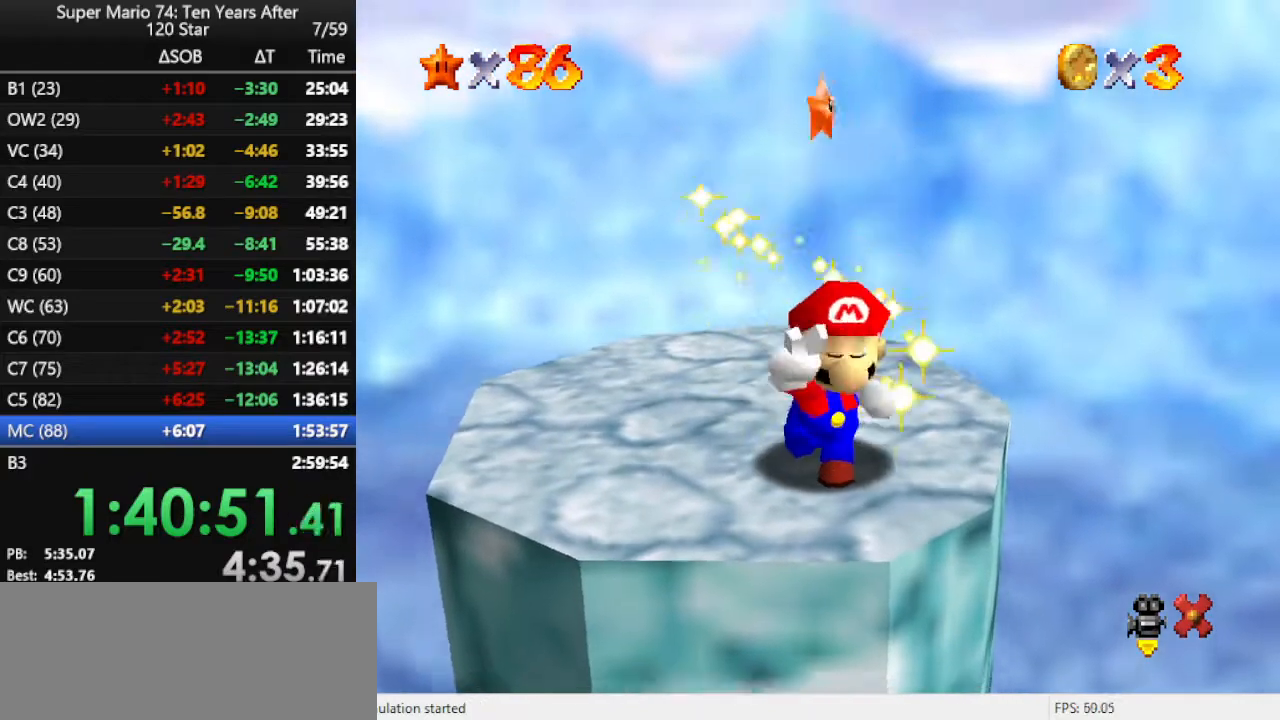
{"buttons": [], "left_stick": "center", "events": []}
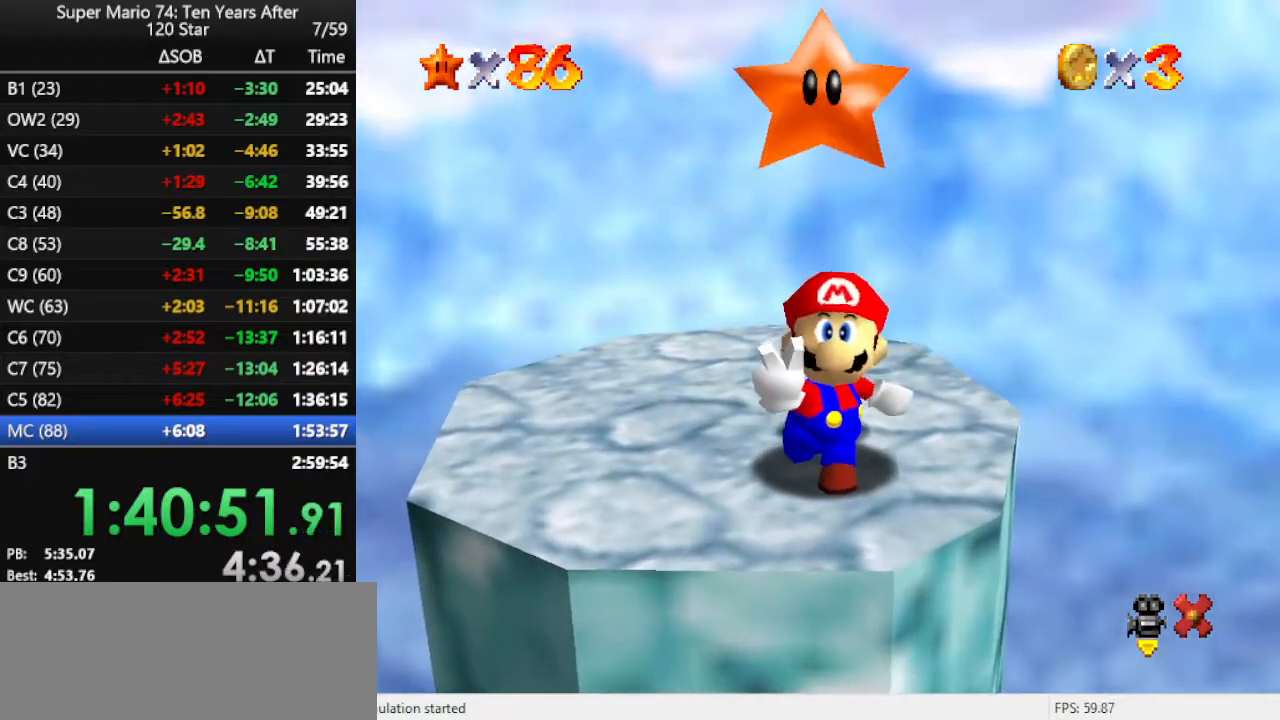
{"buttons": [], "left_stick": "center", "events": []}
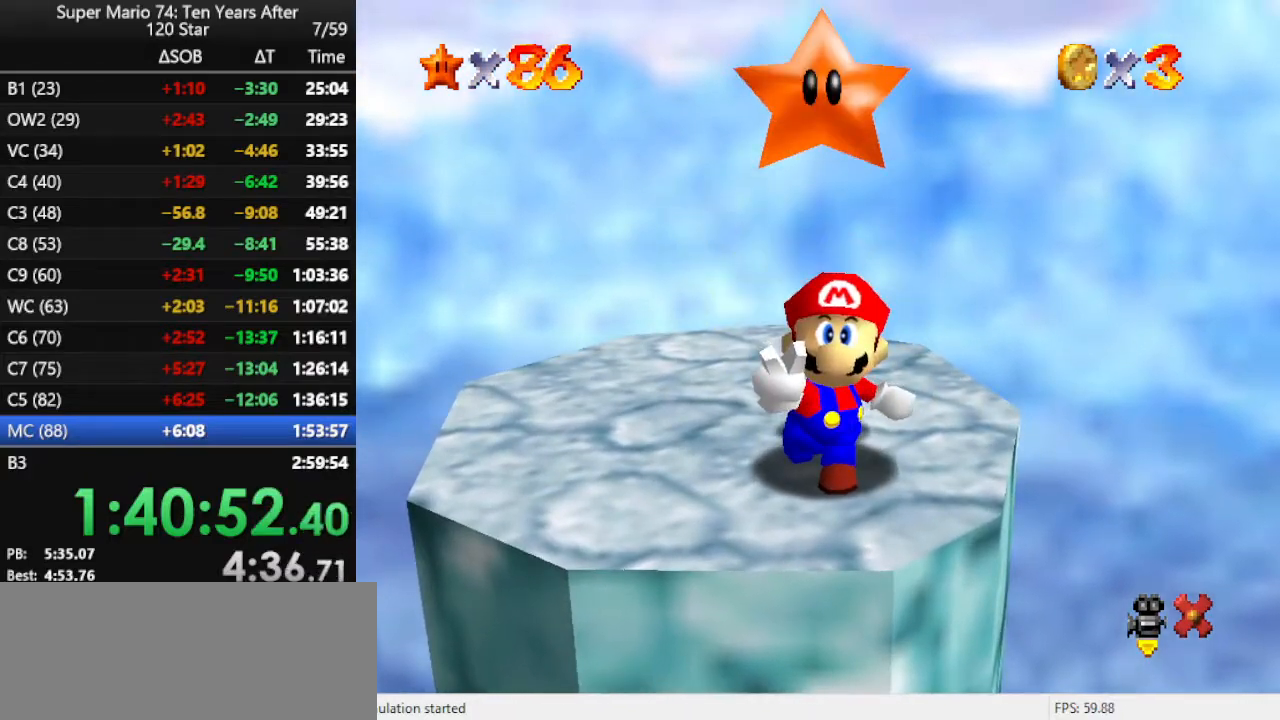
{"buttons": ["R1"], "left_stick": "center", "events": [[433, "R1", "down"]]}
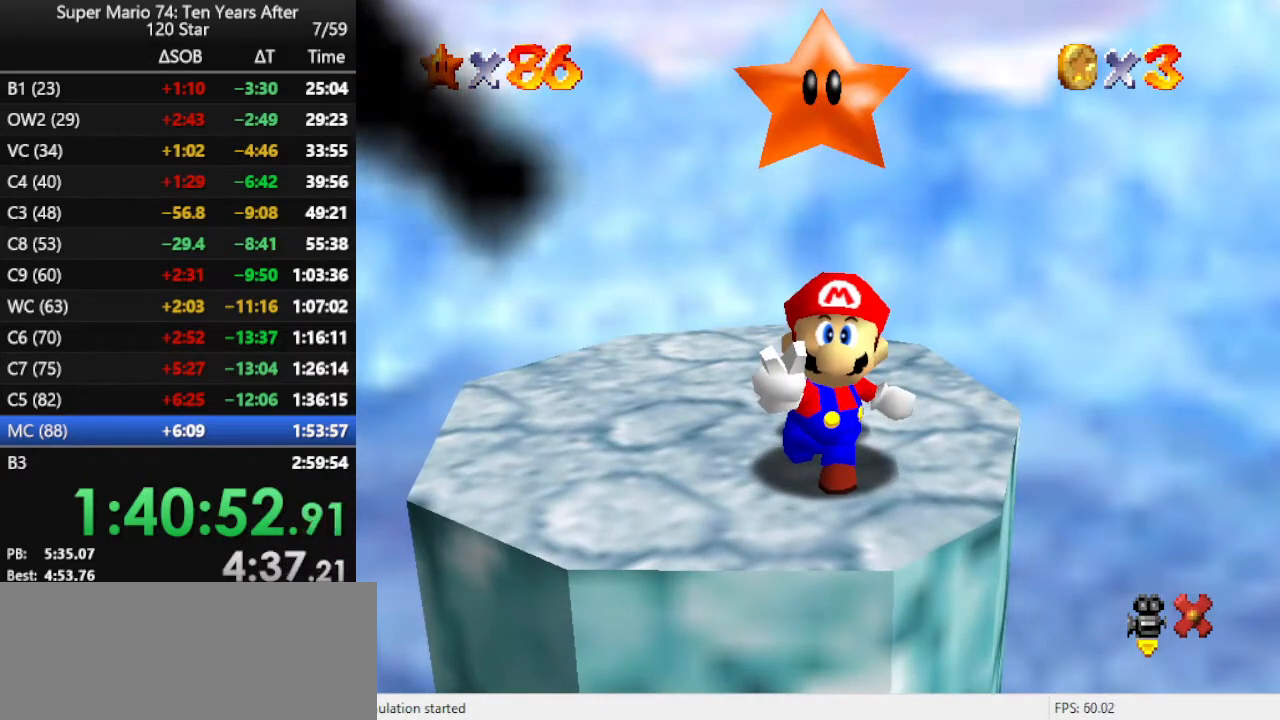
{"buttons": ["C_RIGHT", "C_UP"], "left_stick": "center", "events": [[33, "R1", "up"], [100, "R1", "down"], [133, "R1", "up"], [200, "R1", "down"], [300, "R1", "up"], [400, "C_DOWN", "down"], [400, "C_RIGHT", "down"], [467, "C_DOWN", "up"], [500, "C_UP", "down"]]}
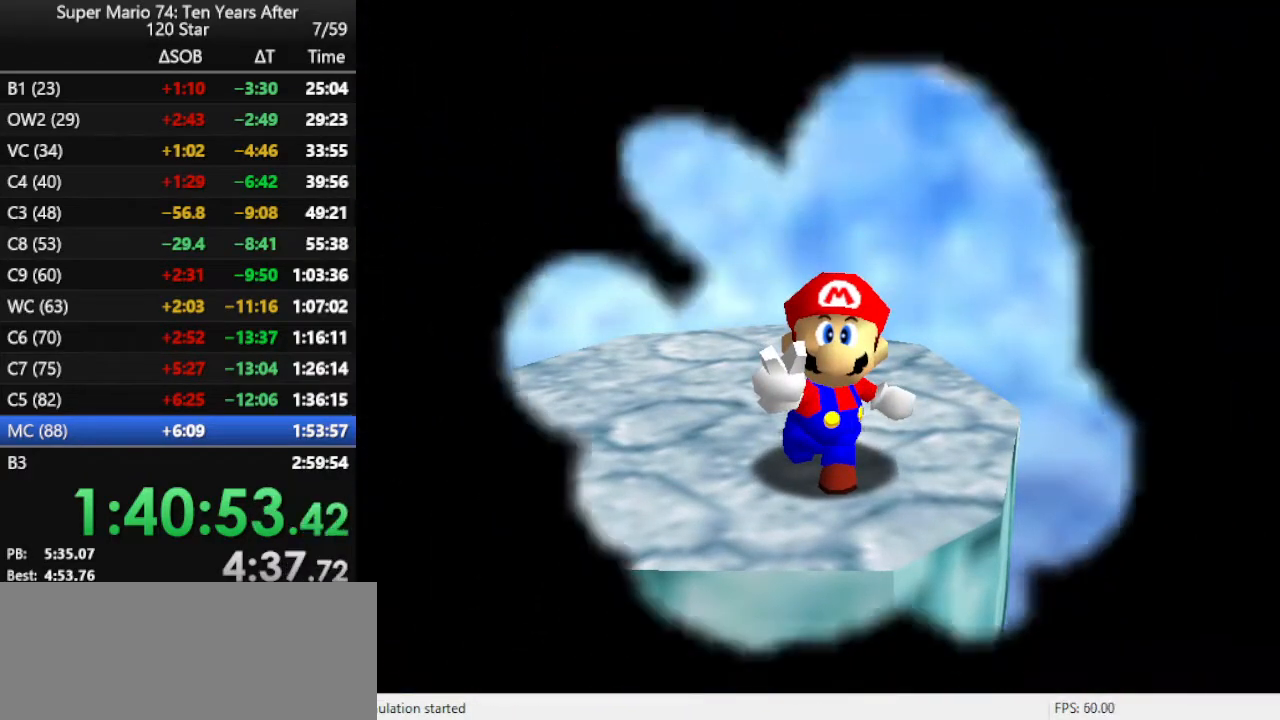
{"buttons": ["C_DOWN"], "left_stick": "center", "events": [[33, "C_LEFT", "down"], [33, "C_RIGHT", "up"], [33, "C_UP", "up"], [67, "C_DOWN", "down"], [67, "C_LEFT", "up"], [133, "C_RIGHT", "down"], [167, "C_DOWN", "up"], [200, "C_UP", "down"], [233, "C_RIGHT", "up"], [267, "C_LEFT", "down"], [300, "C_DOWN", "down"], [300, "C_UP", "up"], [333, "C_LEFT", "up"], [367, "C_RIGHT", "down"], [400, "C_DOWN", "up"], [433, "C_DOWN", "down"], [433, "C_RIGHT", "up"]]}